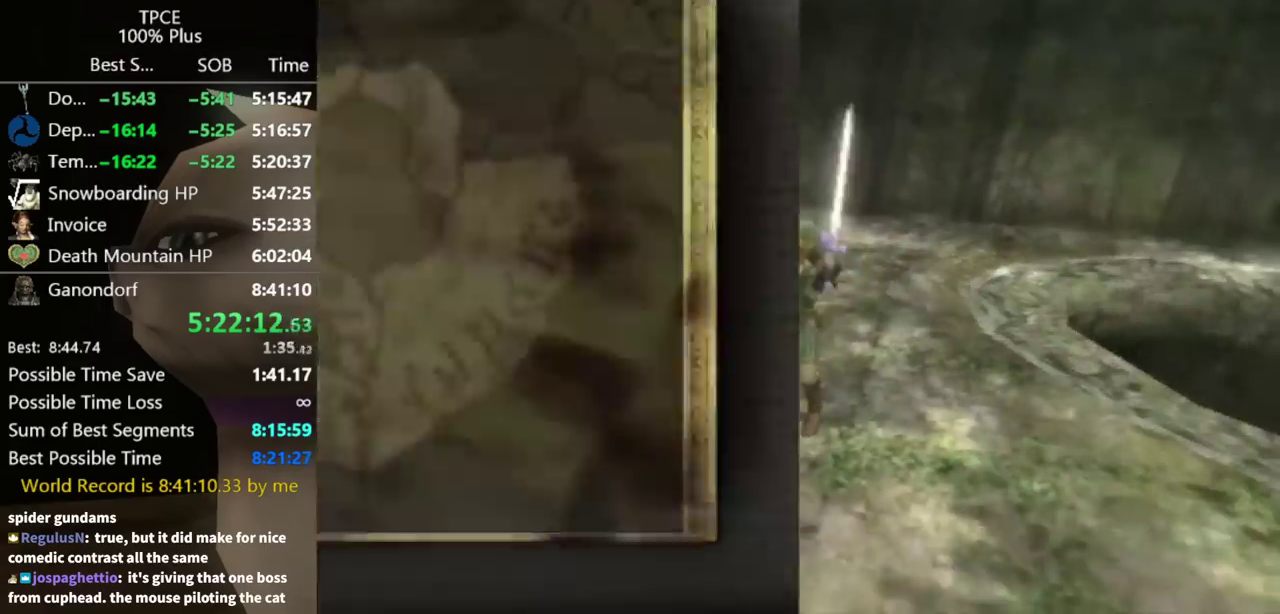
Gameplay with a controller (Nintendo layout); each line is a JSON object with the inputs held at the frame after it. Not read: L3 R3.
{"buttons": [], "left_stick": "up-right", "right_stick": "center"}
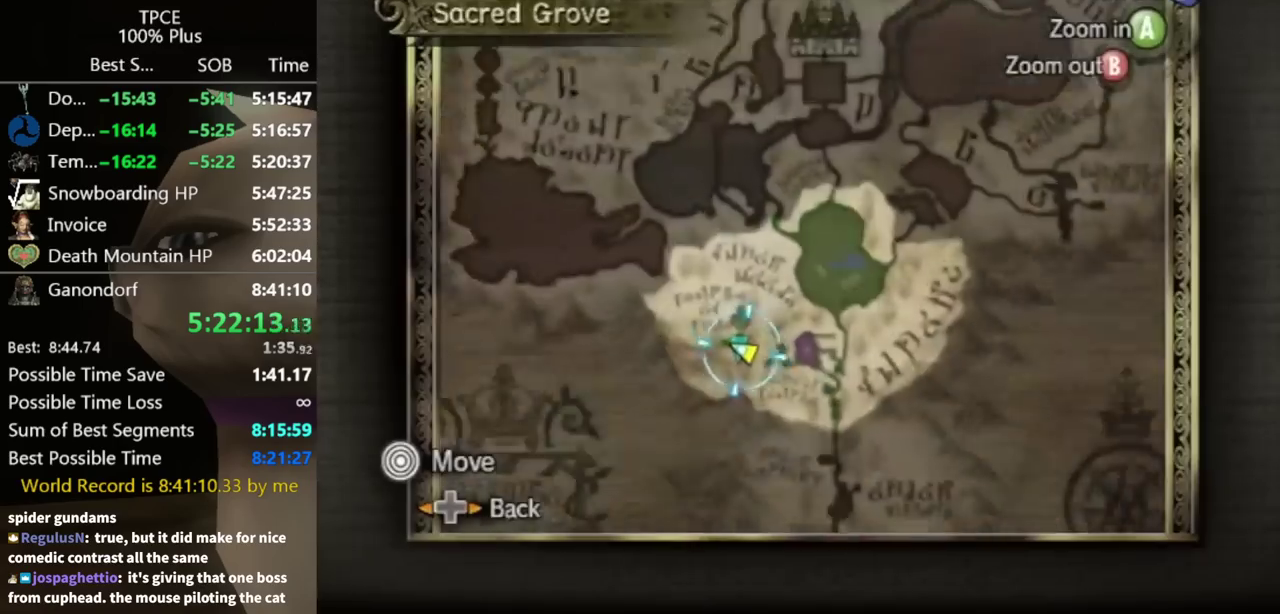
{"buttons": [], "left_stick": "up", "right_stick": "center"}
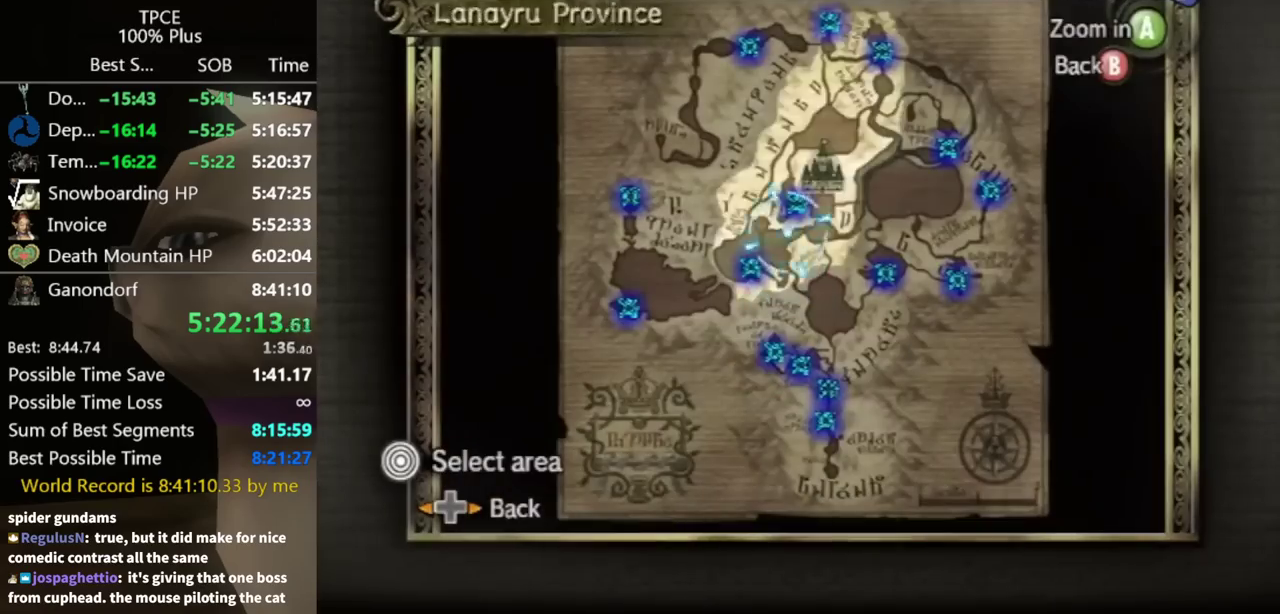
{"buttons": [], "left_stick": "up-right", "right_stick": "center"}
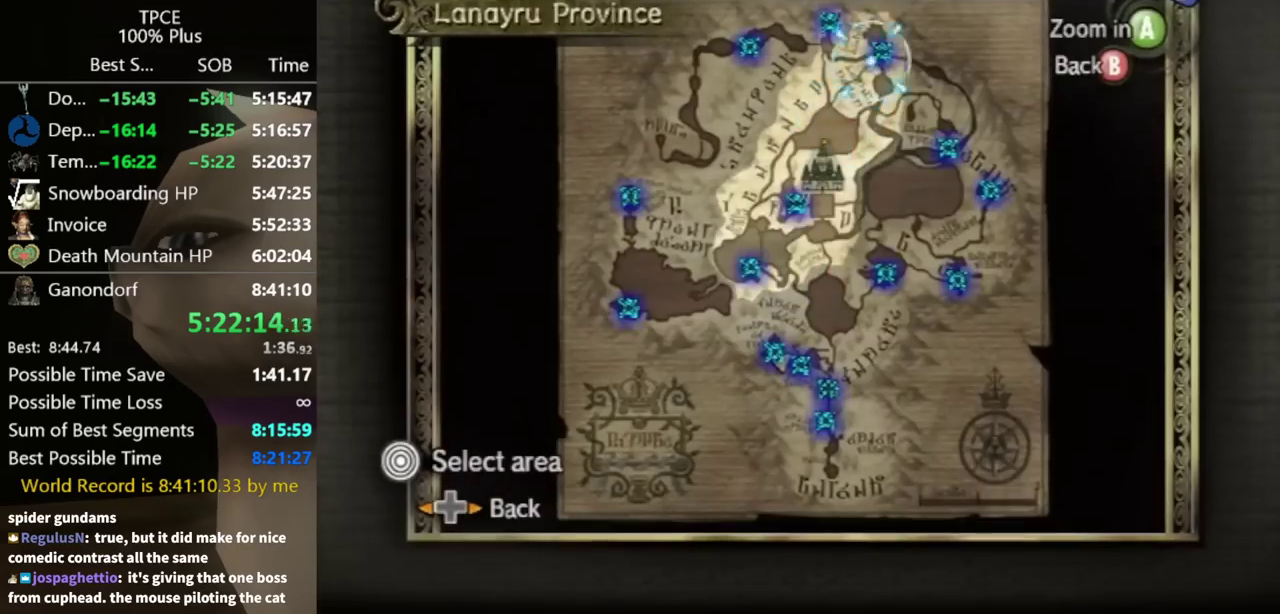
{"buttons": [], "left_stick": "center", "right_stick": "center"}